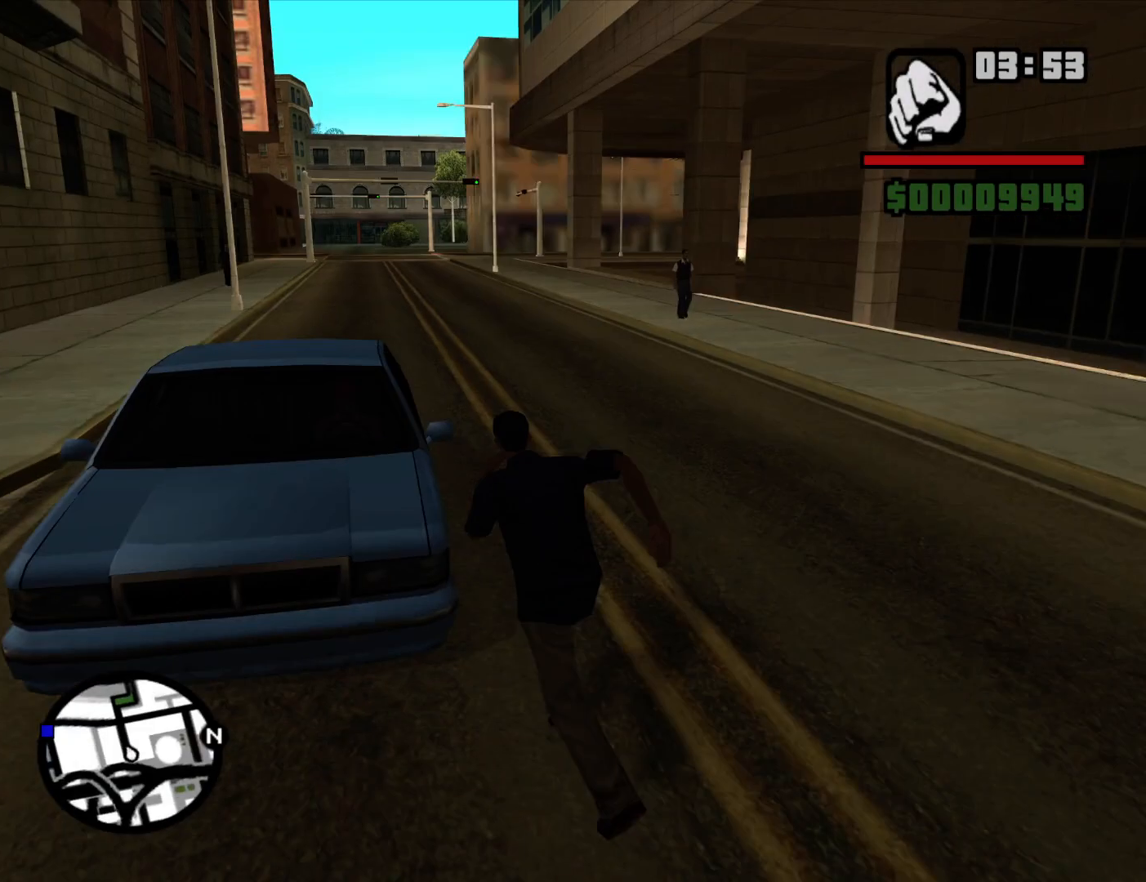
Gameplay with keyboard and mouse; each line is a JSON object with the keys and mouse buttons held at the frame after it. "events" lists presses ("down") and releases ("up") of "1", "2", "3", "4", "5", "6", "a", "alt", "c", "ctrl", "d", "down", "e", "escape", "f", "f1", "f2", "f3", "g", "h", "left", "num2", "q", "r", "right", "s", "shift", "space", "t", "tab", "up", "v", "w", "x", "z", "mouse_left", "mouse_middle", "mouse_right", "mouse_wheel_up" and "mouse_wheel_down" between this image and that frame as [ms after this image, input, new state], when the widget could be followed in between. "mouse_left", "mouse_middle", "mouse_right", "mouse_wheel_up", "mouse_wheel_down" = the "left", "middle", "right", "wheel_up", "wheel_down" buttons of the "mouse" list. No other keys are recorded. Mouse movement is not recorded.
{"keys": ["a", "space", "w"], "mouse": [], "events": [[67, "space", "down"], [150, "space", "up"], [250, "space", "down"], [350, "space", "up"], [484, "space", "down"]]}
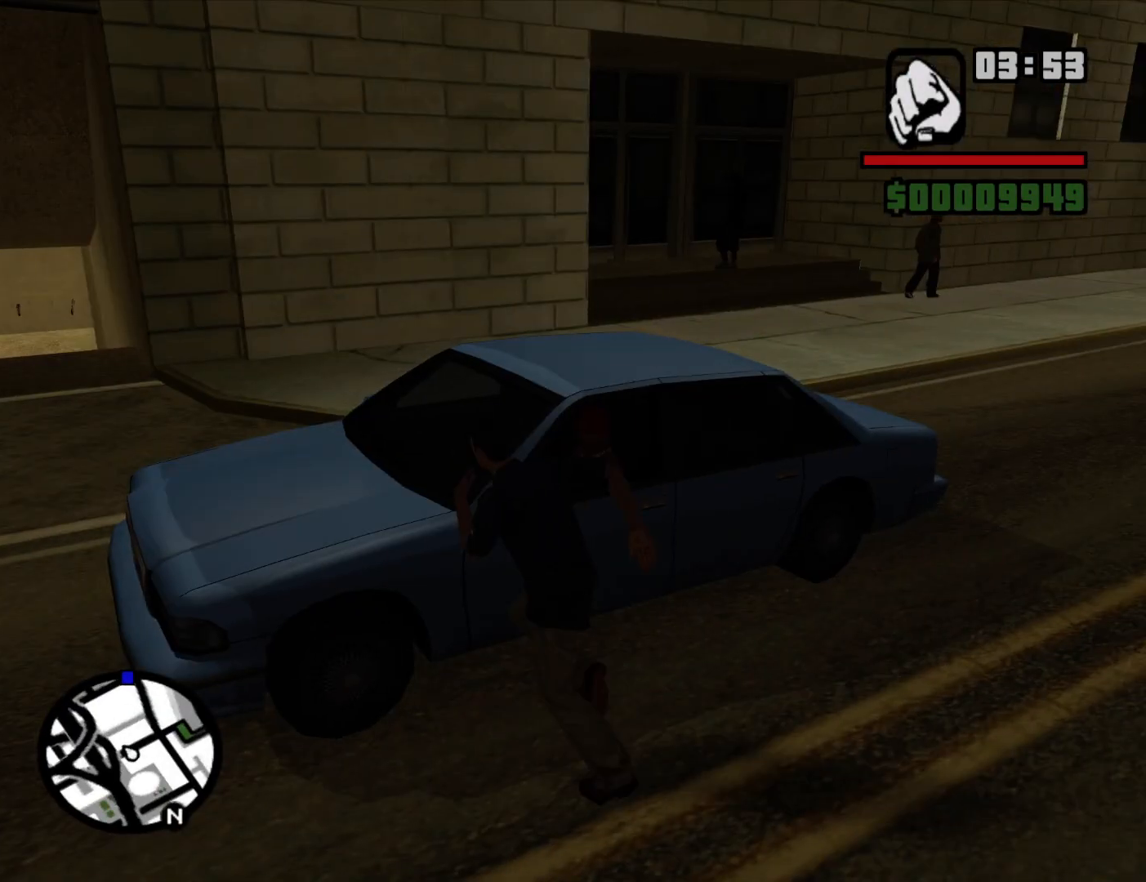
{"keys": ["a", "w"], "mouse": [], "events": [[34, "space", "up"], [84, "w", "up"], [167, "space", "down"], [217, "w", "down"], [267, "space", "up"], [350, "space", "down"], [450, "space", "up"]]}
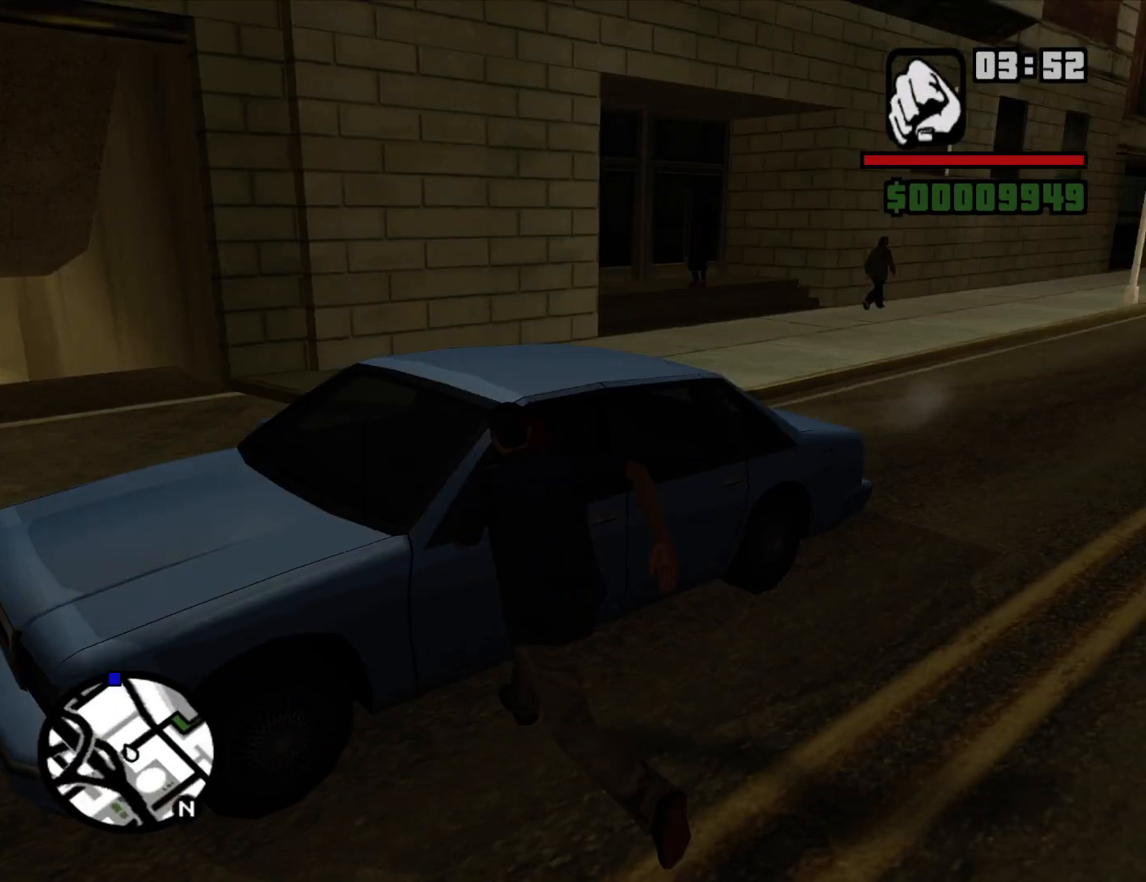
{"keys": ["w"], "mouse": [], "events": [[50, "w", "up"], [100, "space", "down"], [134, "w", "down"], [184, "space", "up"], [334, "a", "up"], [334, "space", "down"], [417, "space", "up"]]}
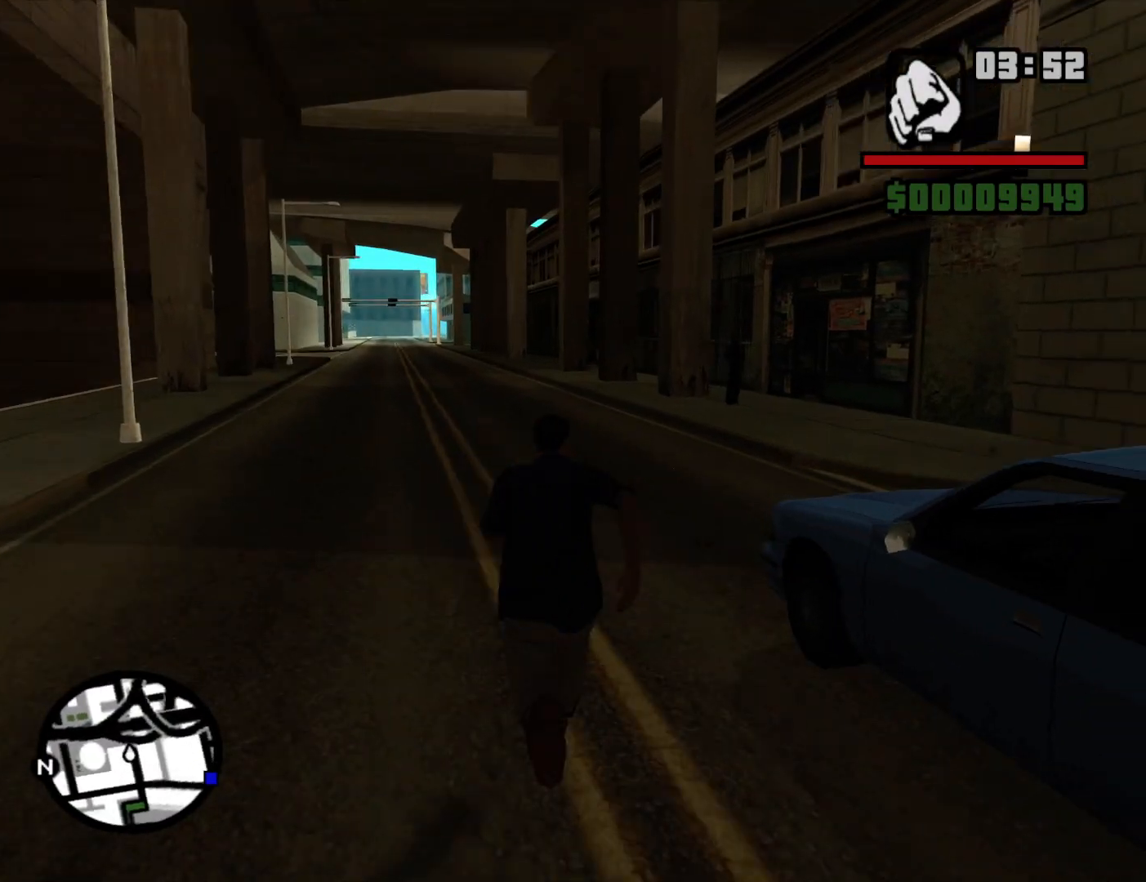
{"keys": ["f"], "mouse": [], "events": [[67, "space", "down"], [117, "a", "down"], [150, "space", "up"], [250, "space", "down"], [300, "f", "down"], [350, "space", "up"], [384, "w", "up"], [434, "a", "up"], [434, "f", "up"], [484, "f", "down"]]}
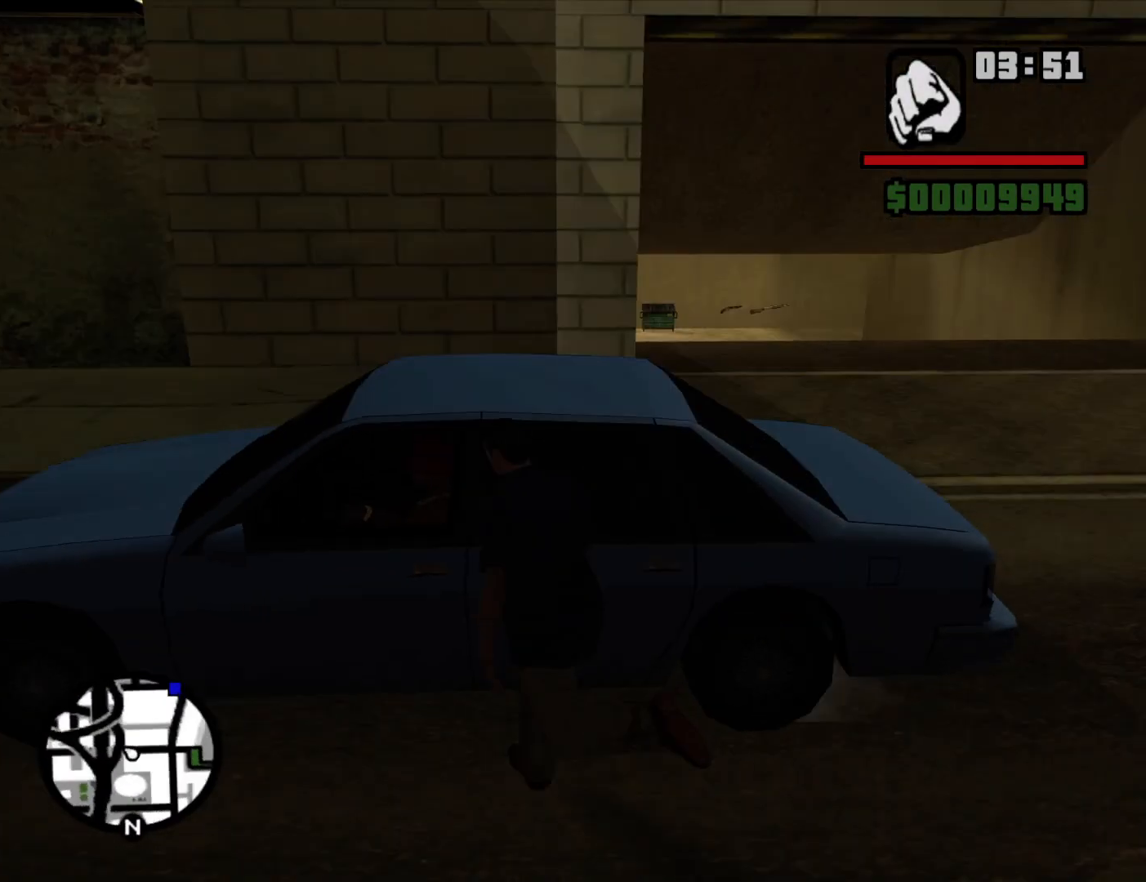
{"keys": [], "mouse": [], "events": [[84, "f", "up"], [117, "f", "down"], [217, "f", "up"]]}
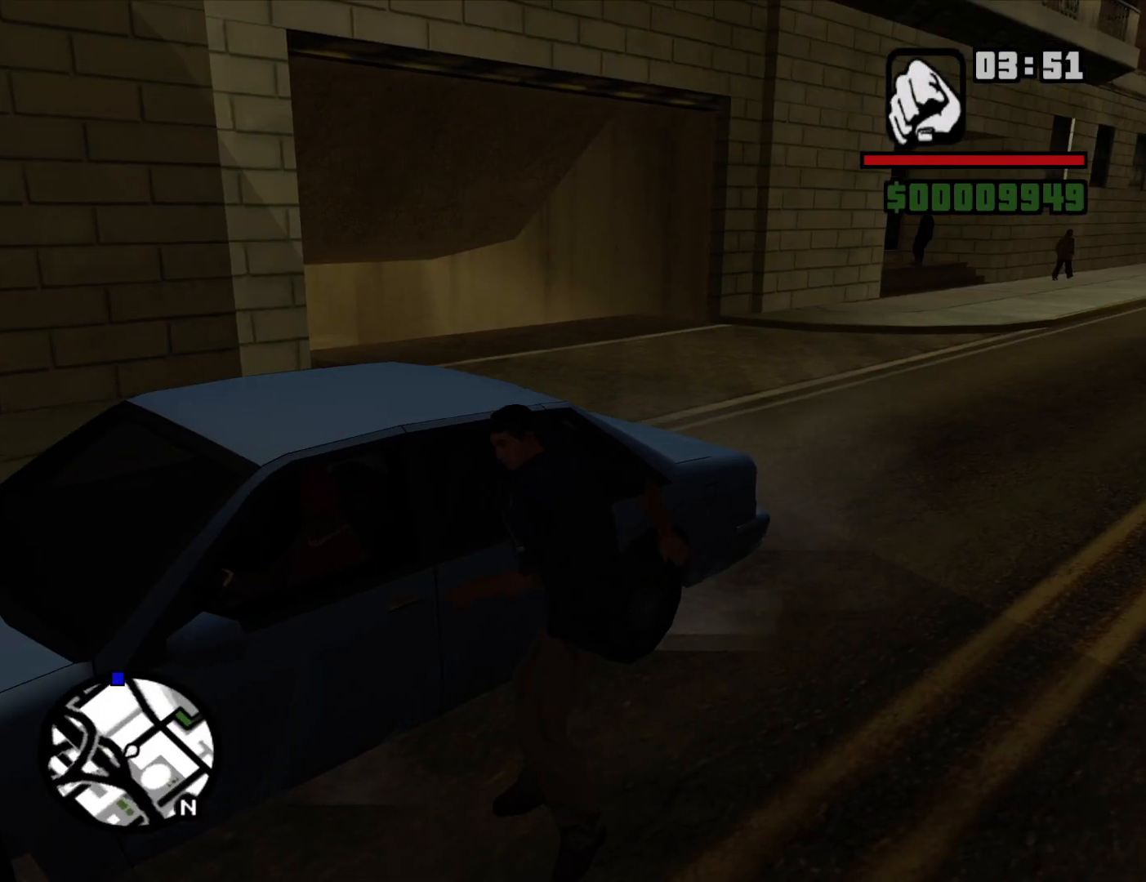
{"keys": [], "mouse": [], "events": []}
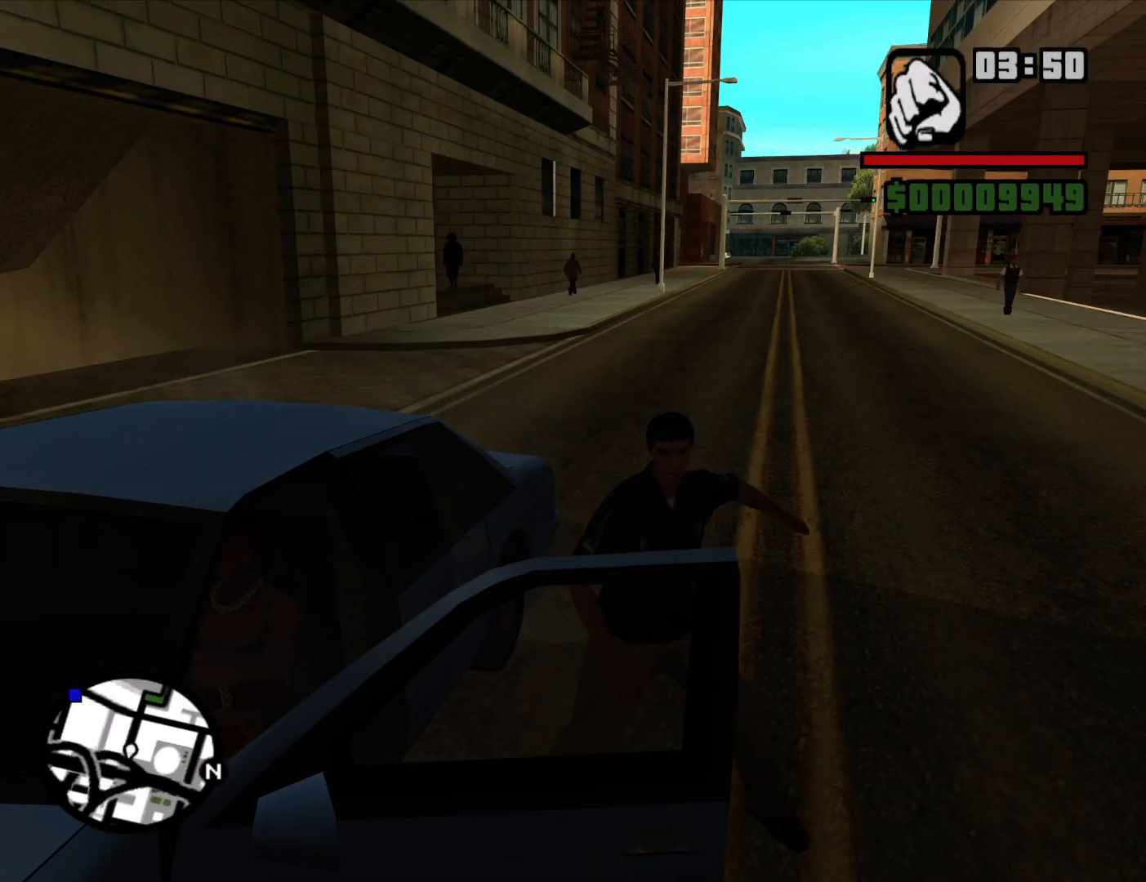
{"keys": [], "mouse": [], "events": []}
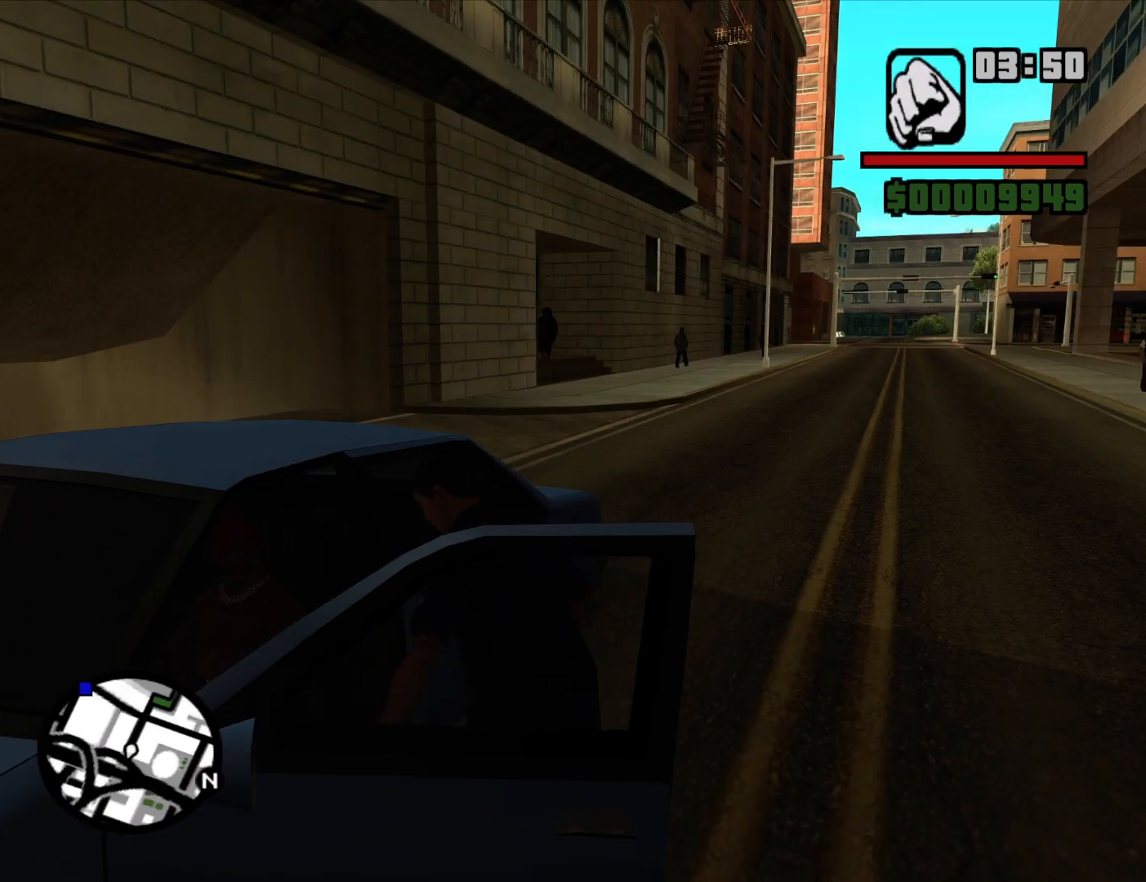
{"keys": ["z"], "mouse": [], "events": [[34, "escape", "down"], [117, "escape", "up"], [167, "mouse_left", "down"], [267, "mouse_left", "up"], [267, "z", "down"]]}
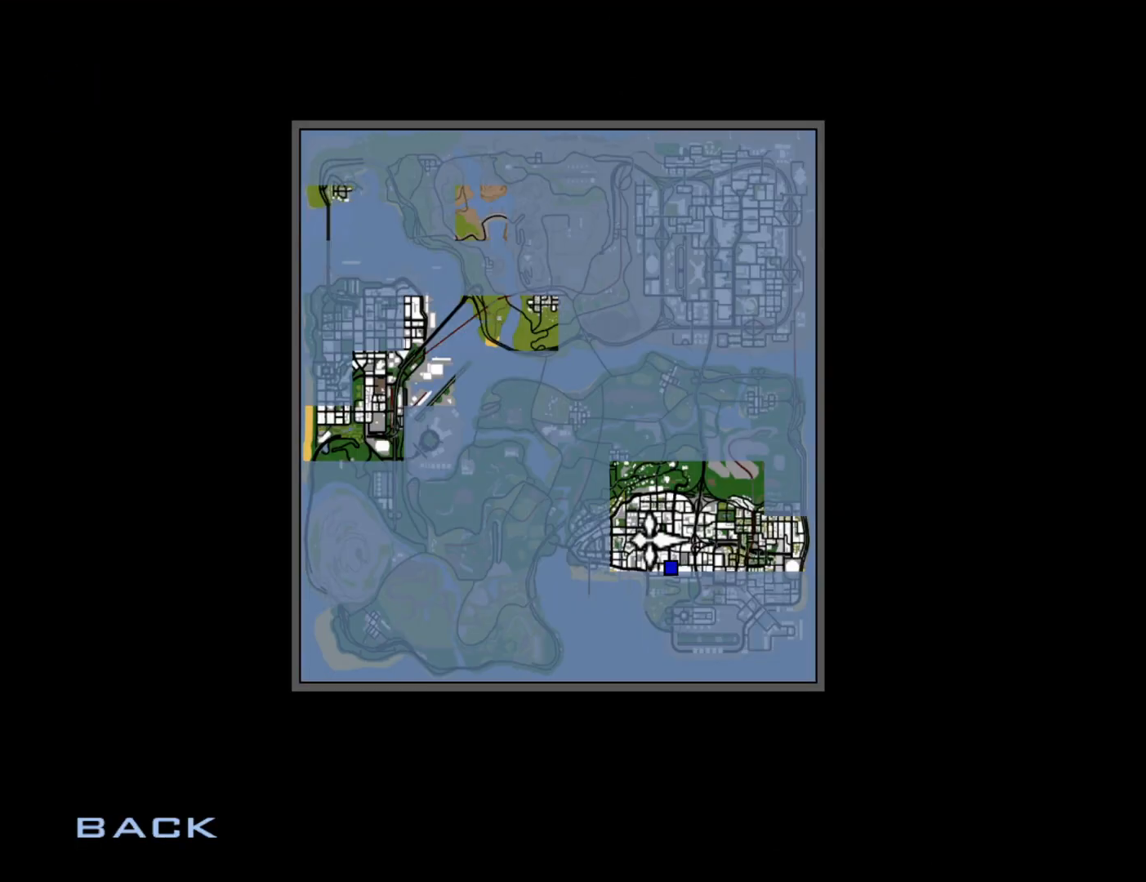
{"keys": ["escape"], "mouse": [], "events": [[367, "escape", "down"], [367, "z", "up"], [417, "escape", "up"], [467, "escape", "down"]]}
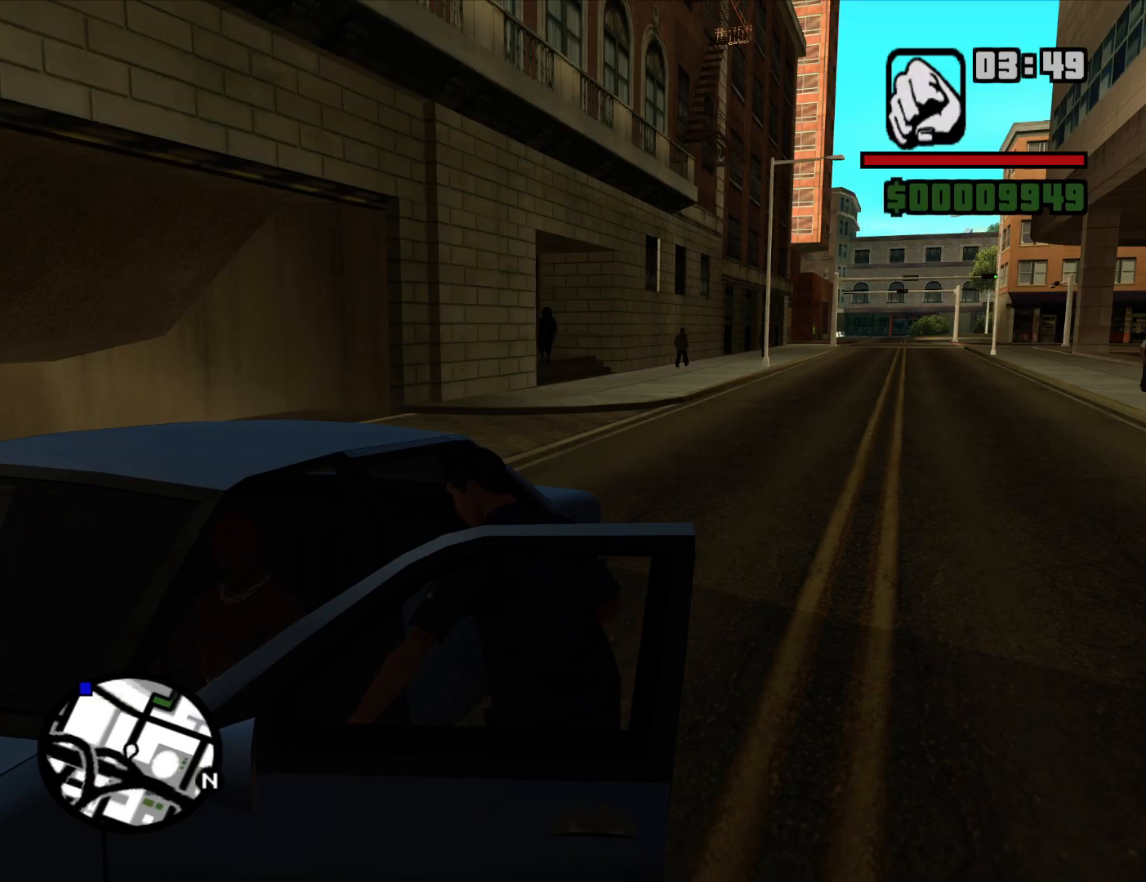
{"keys": [], "mouse": [], "events": [[67, "escape", "up"]]}
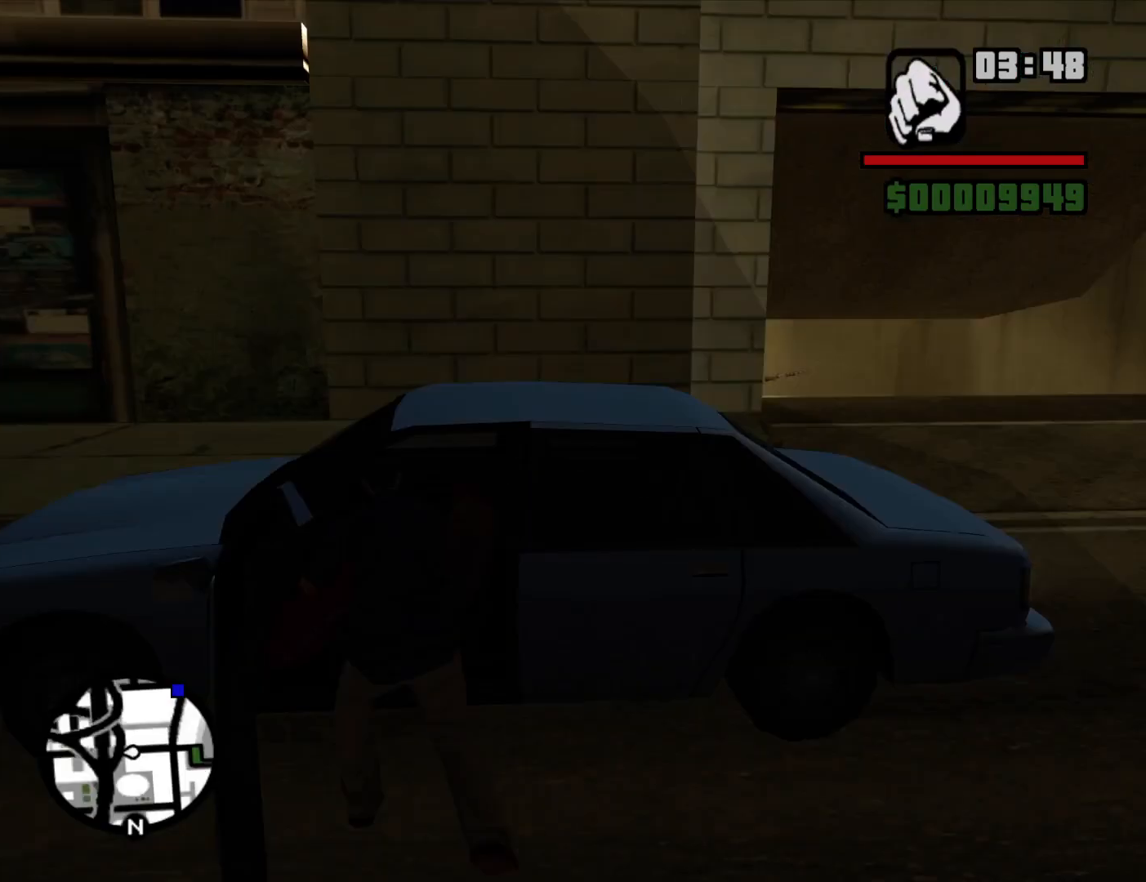
{"keys": [], "mouse": [], "events": []}
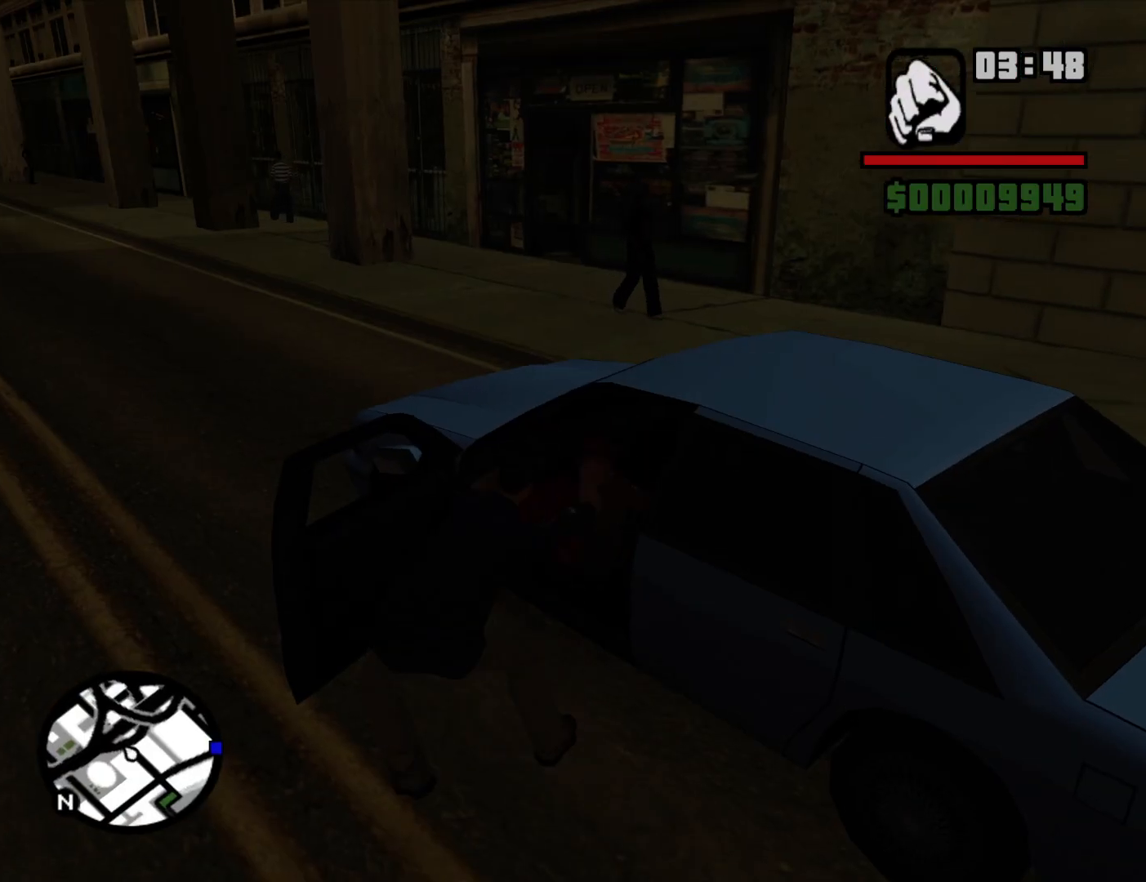
{"keys": [], "mouse": [], "events": []}
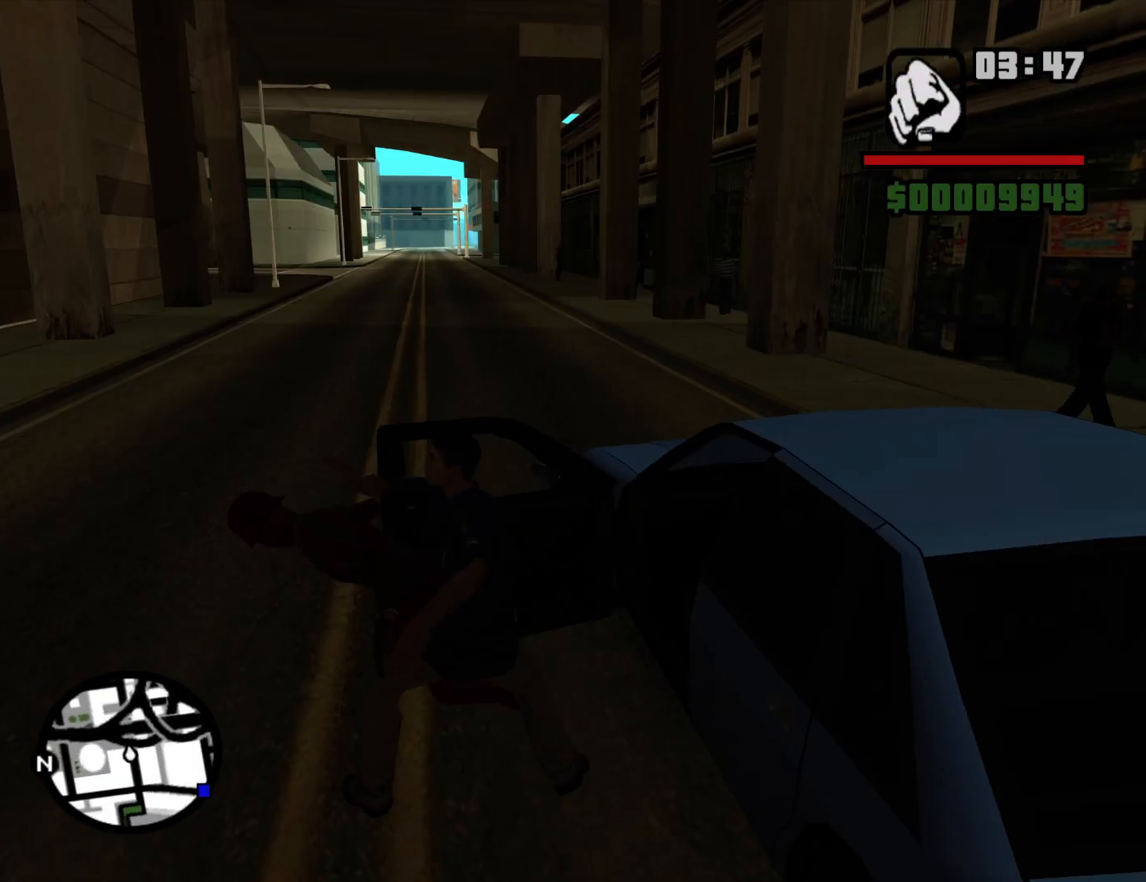
{"keys": [], "mouse": [], "events": []}
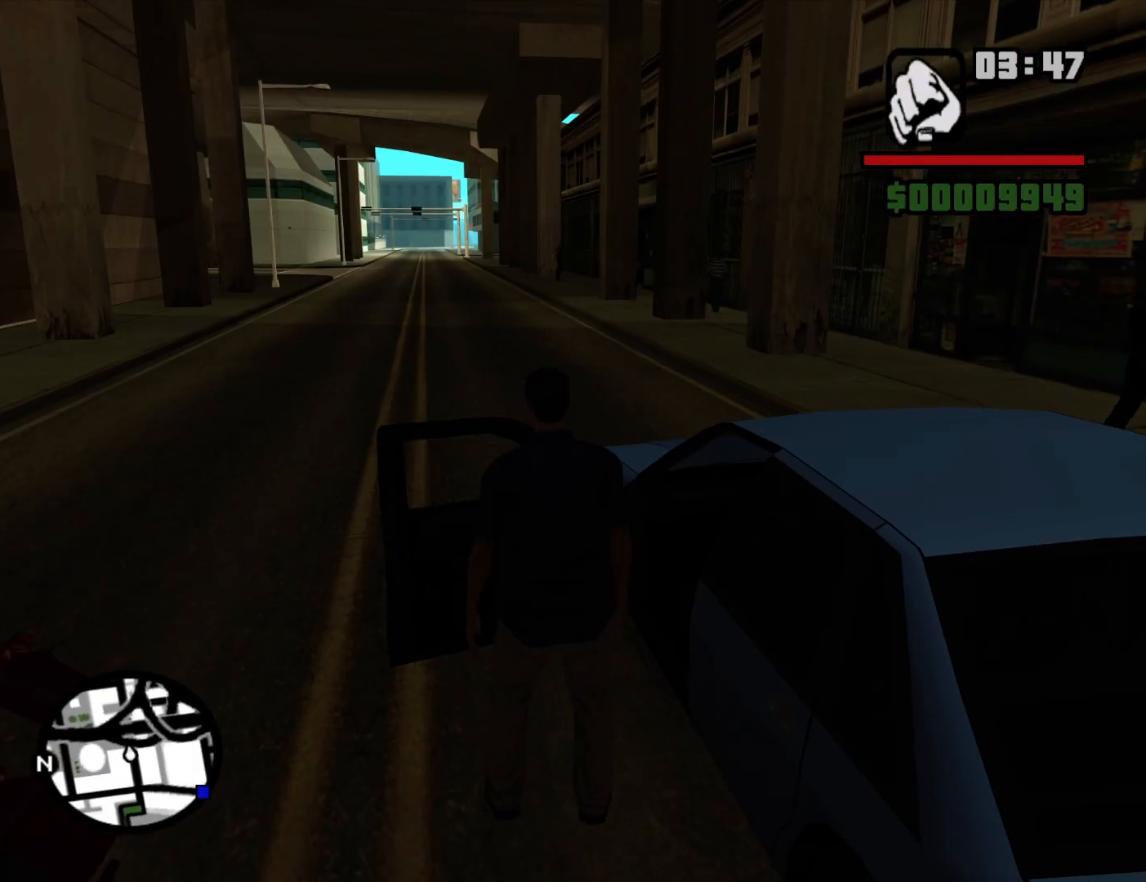
{"keys": ["d", "s", "shift"], "mouse": [], "events": [[367, "d", "down"], [367, "s", "down"], [367, "shift", "down"]]}
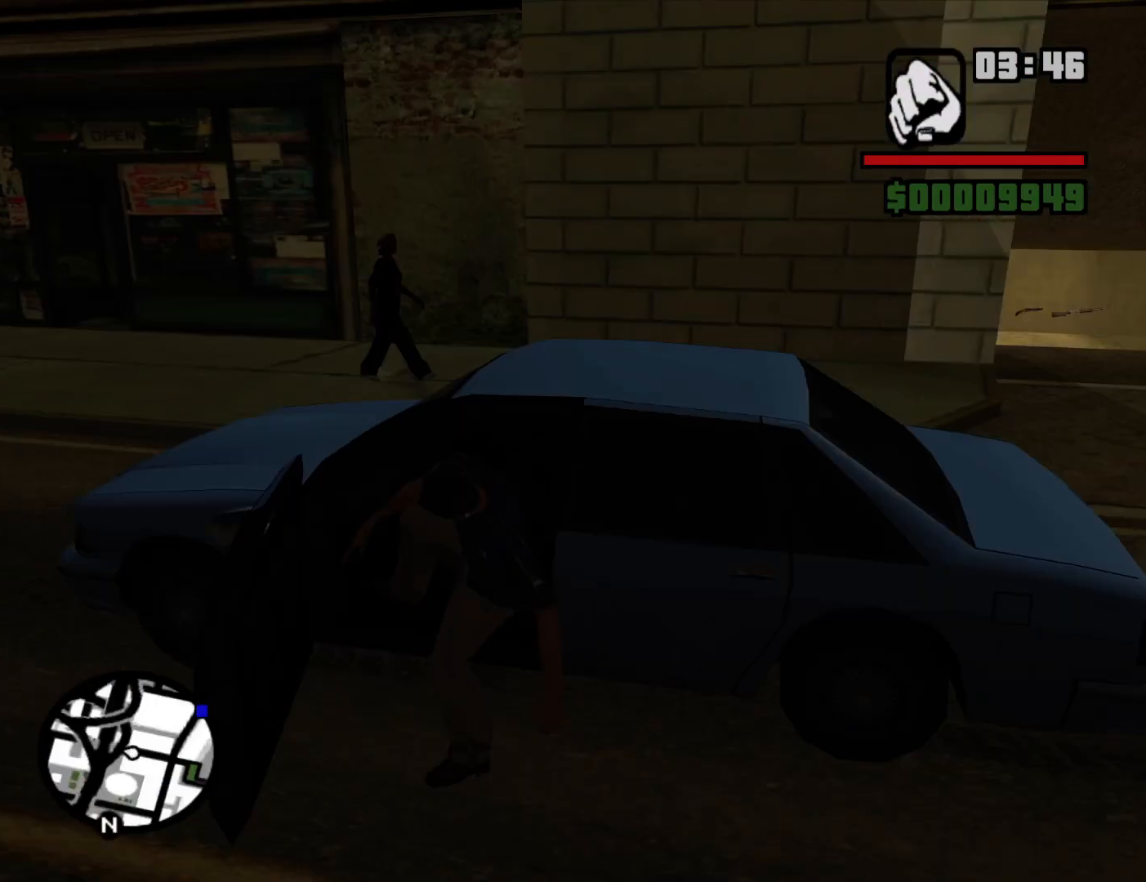
{"keys": ["d", "s", "shift"], "mouse": [], "events": []}
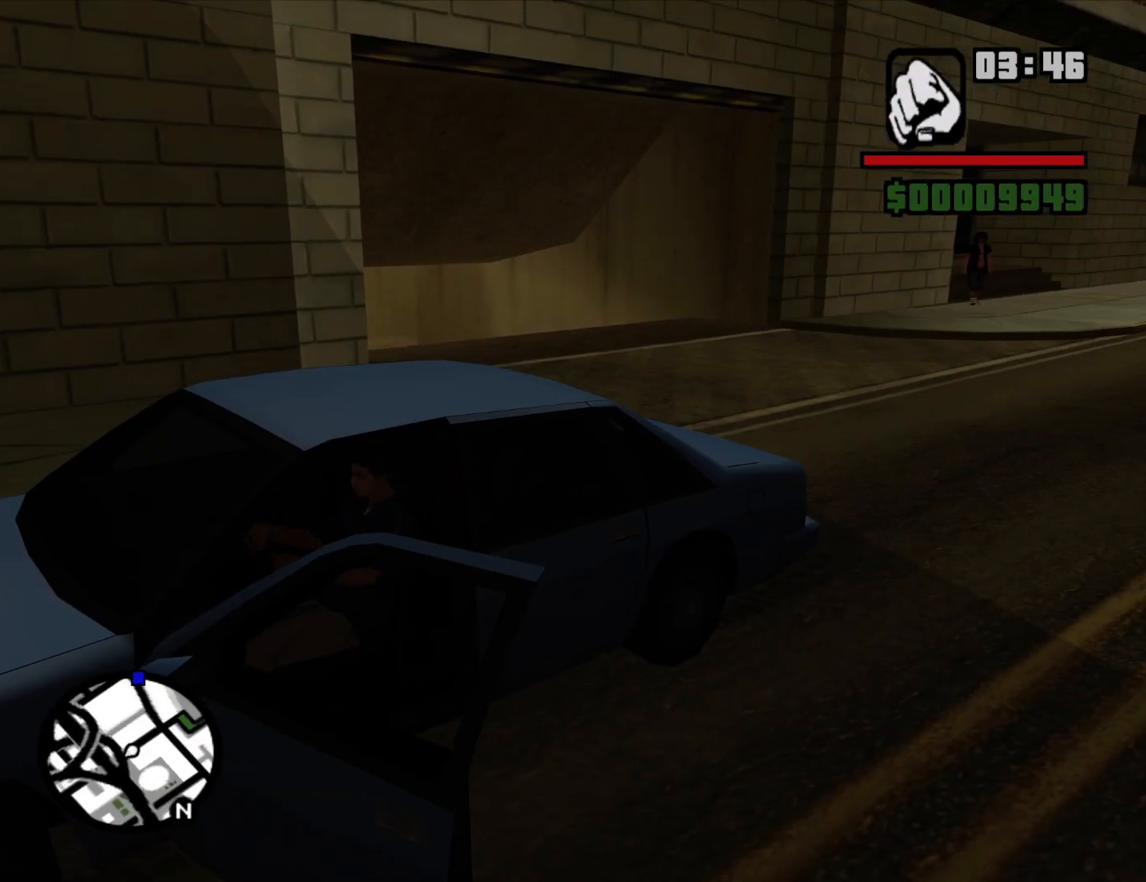
{"keys": ["d", "s", "shift"], "mouse": [], "events": []}
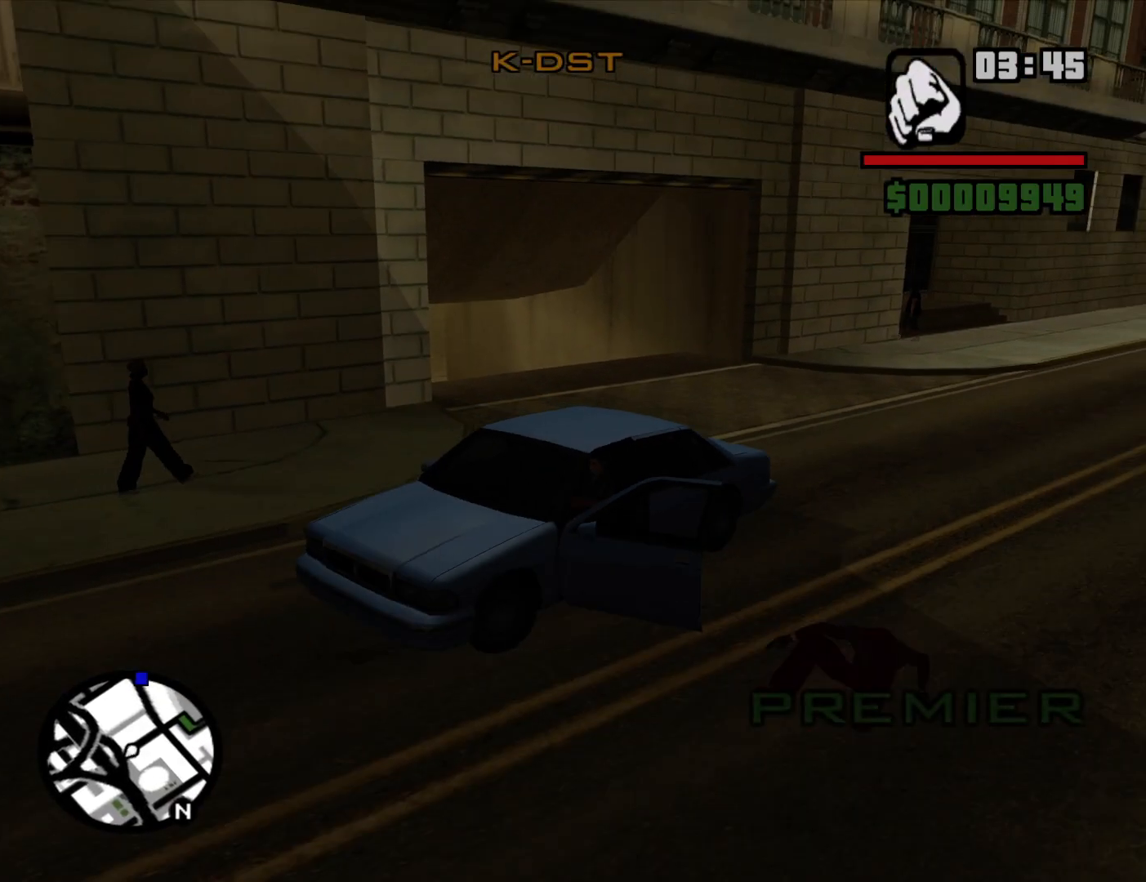
{"keys": ["d", "s", "shift"], "mouse": [], "events": []}
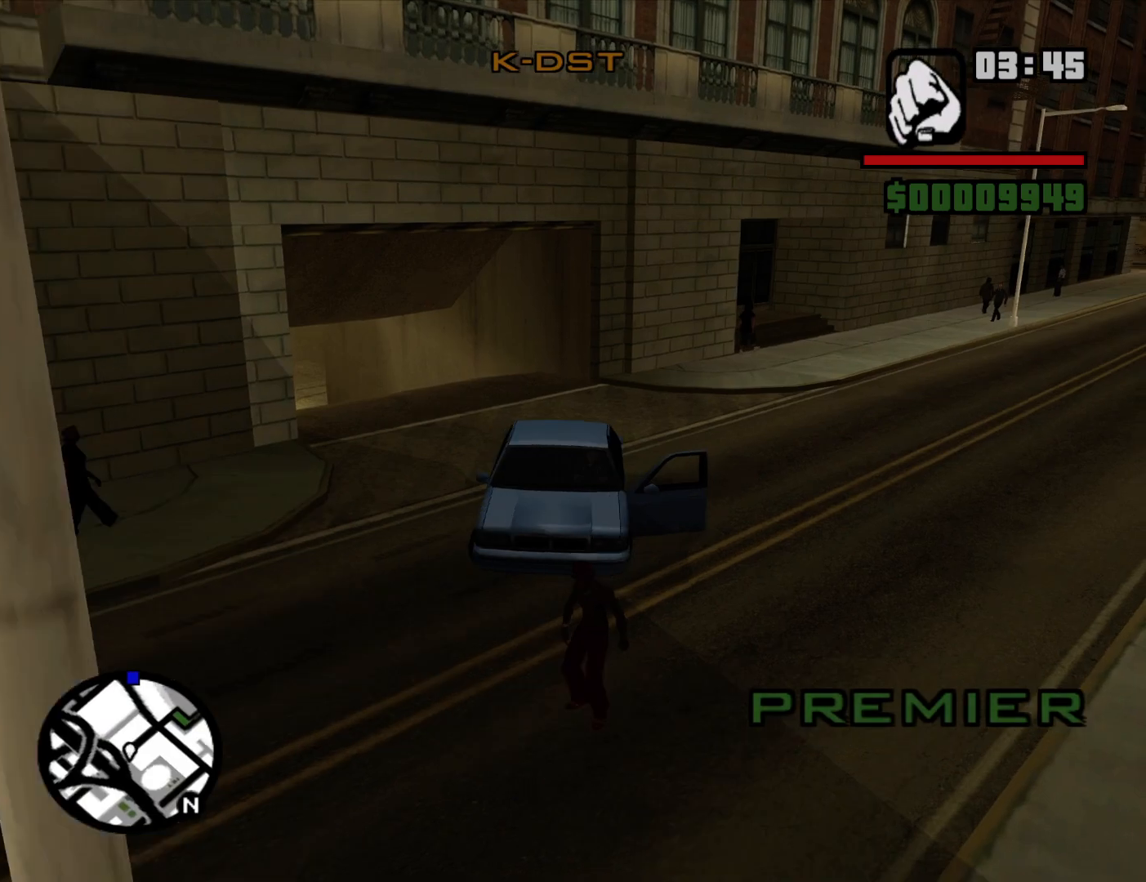
{"keys": ["a", "w"], "mouse": [], "events": [[134, "s", "up"], [134, "shift", "up"], [234, "a", "down"], [284, "w", "down"], [334, "d", "up"]]}
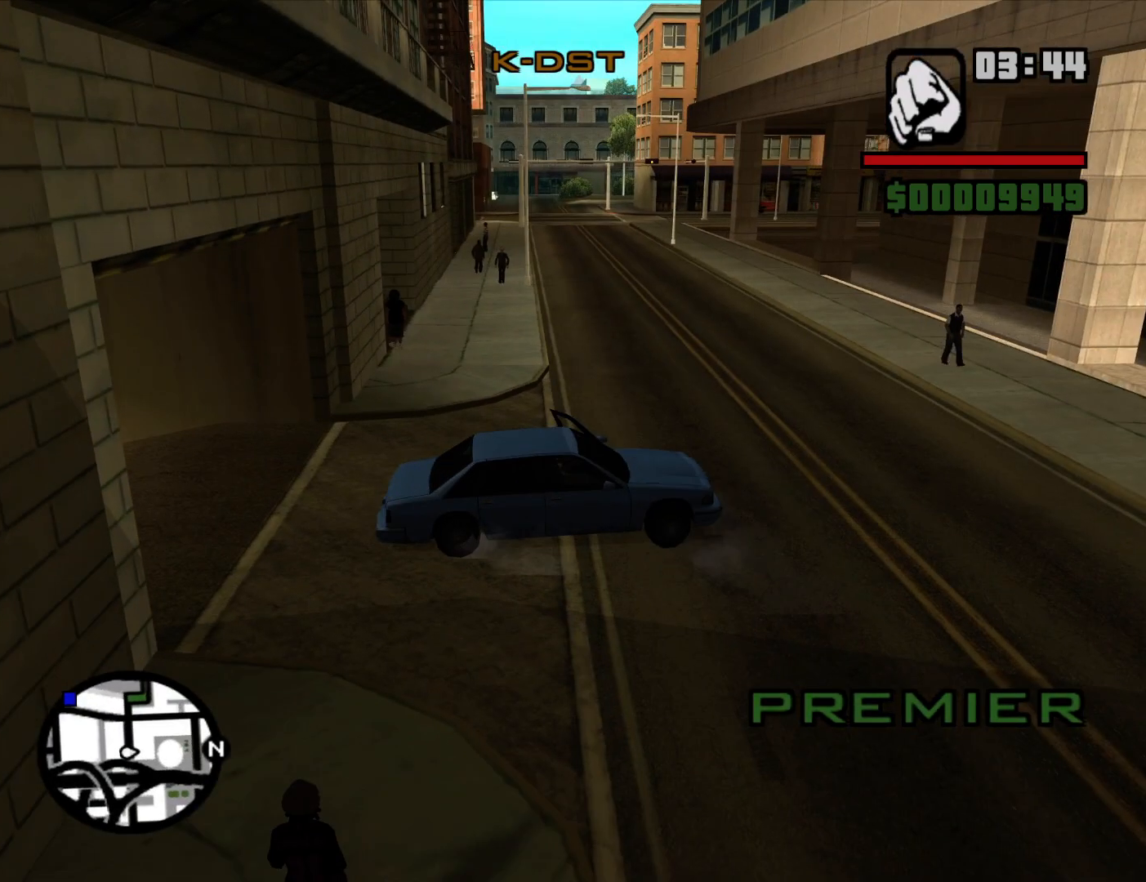
{"keys": ["a", "w"], "mouse": [], "events": []}
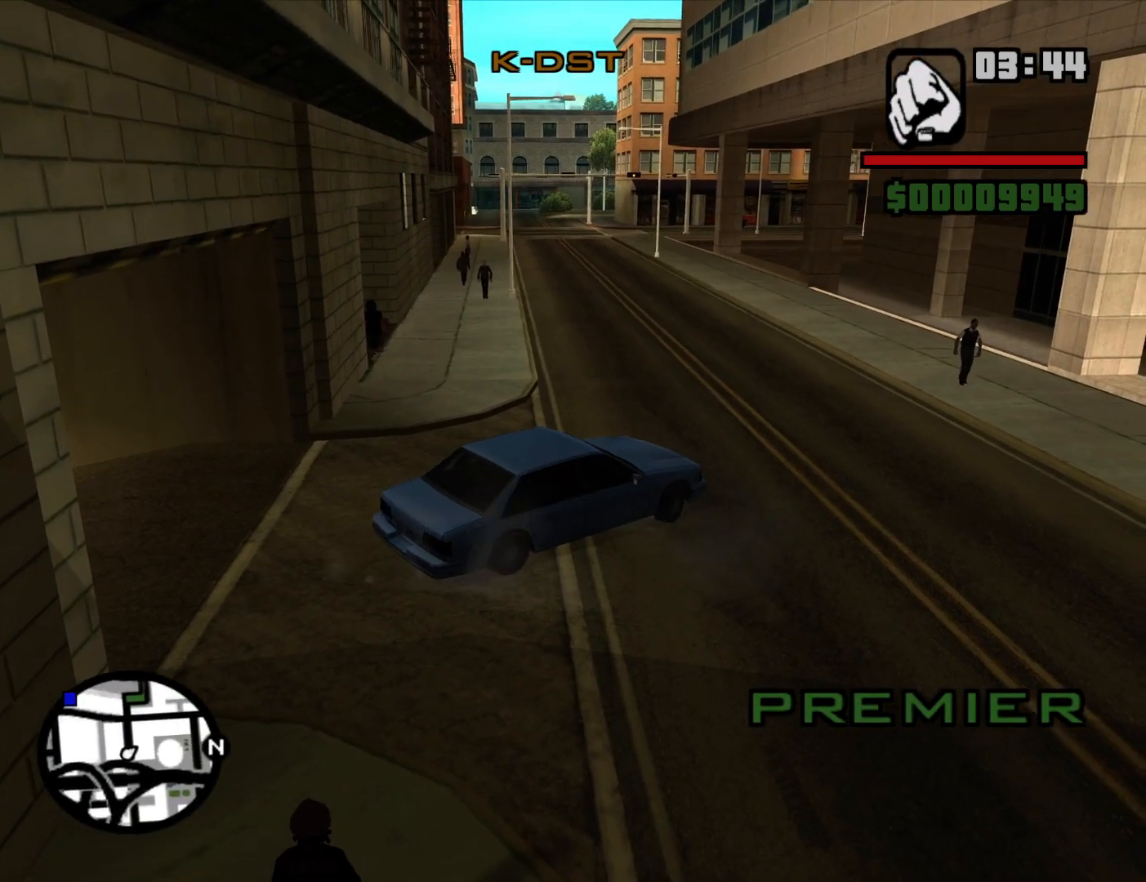
{"keys": ["a", "w"], "mouse": [], "events": []}
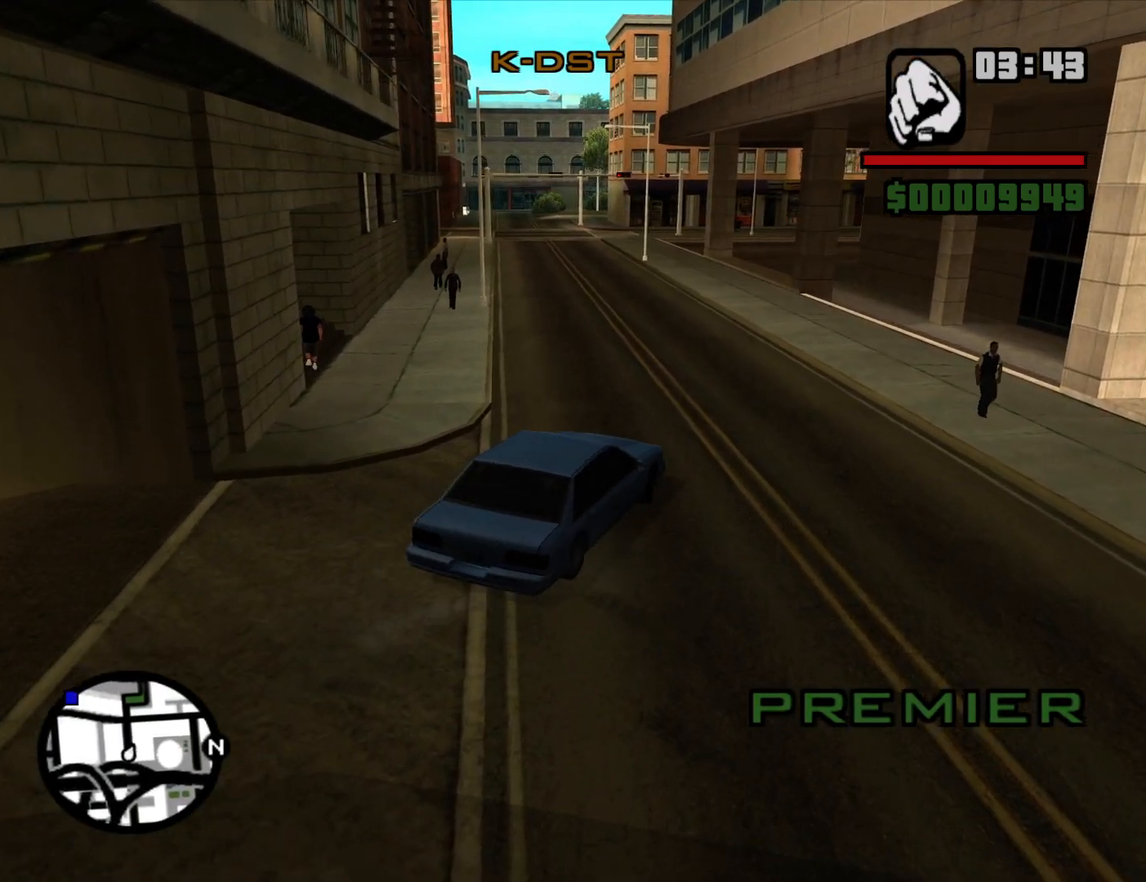
{"keys": ["w"], "mouse": [], "events": [[50, "a", "up"]]}
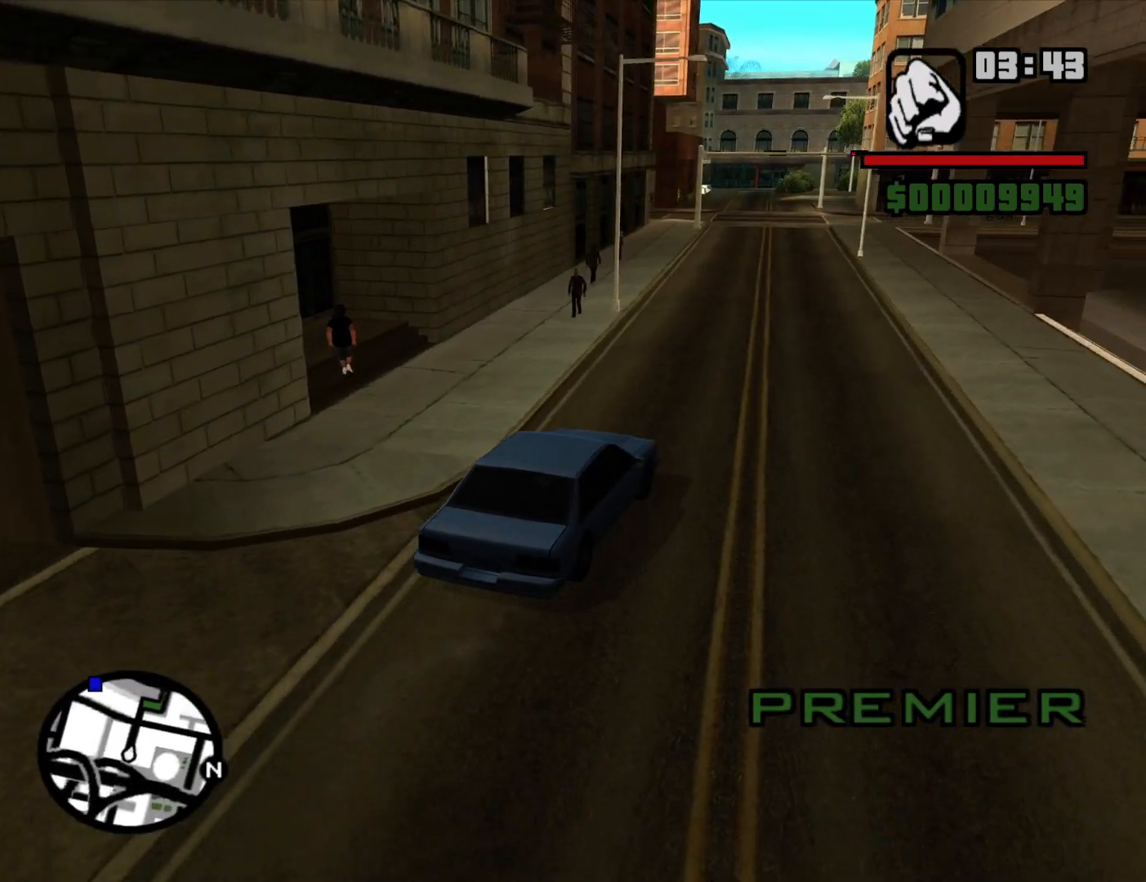
{"keys": ["w"], "mouse": [], "events": []}
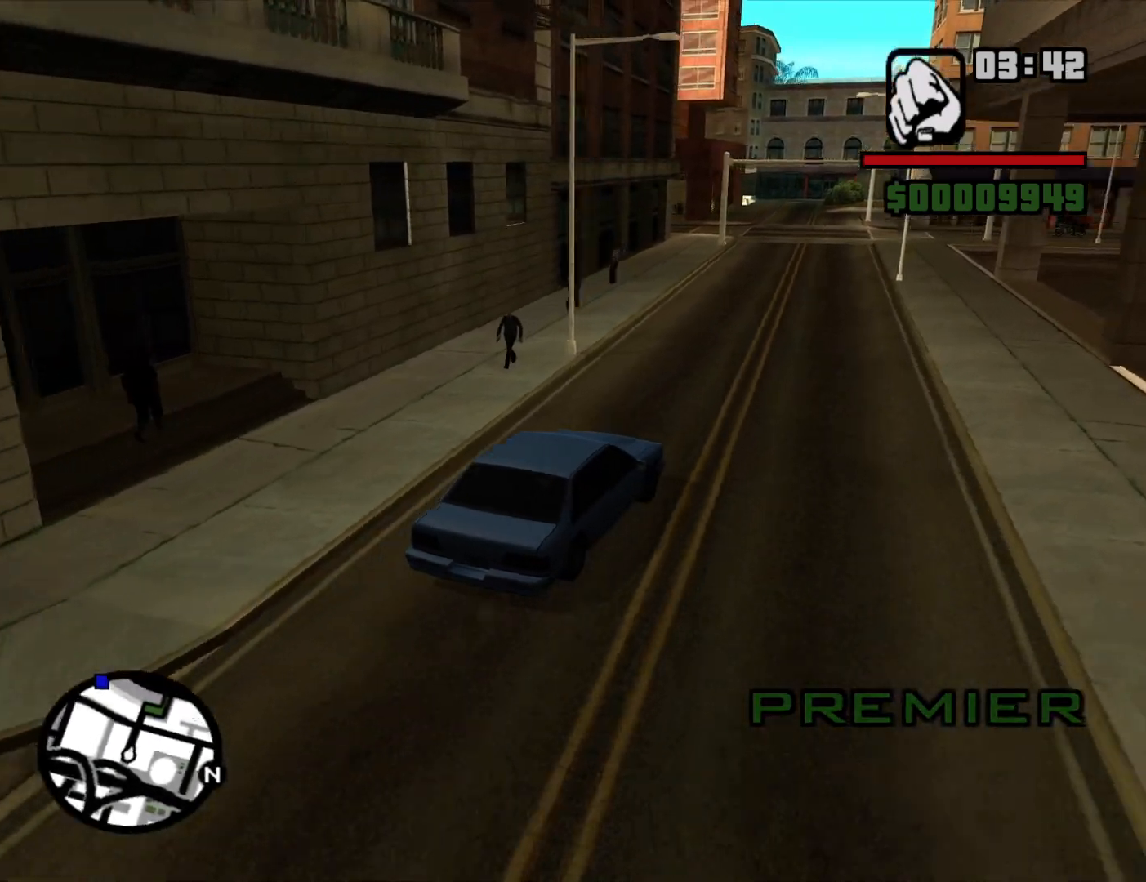
{"keys": ["w"], "mouse": [], "events": []}
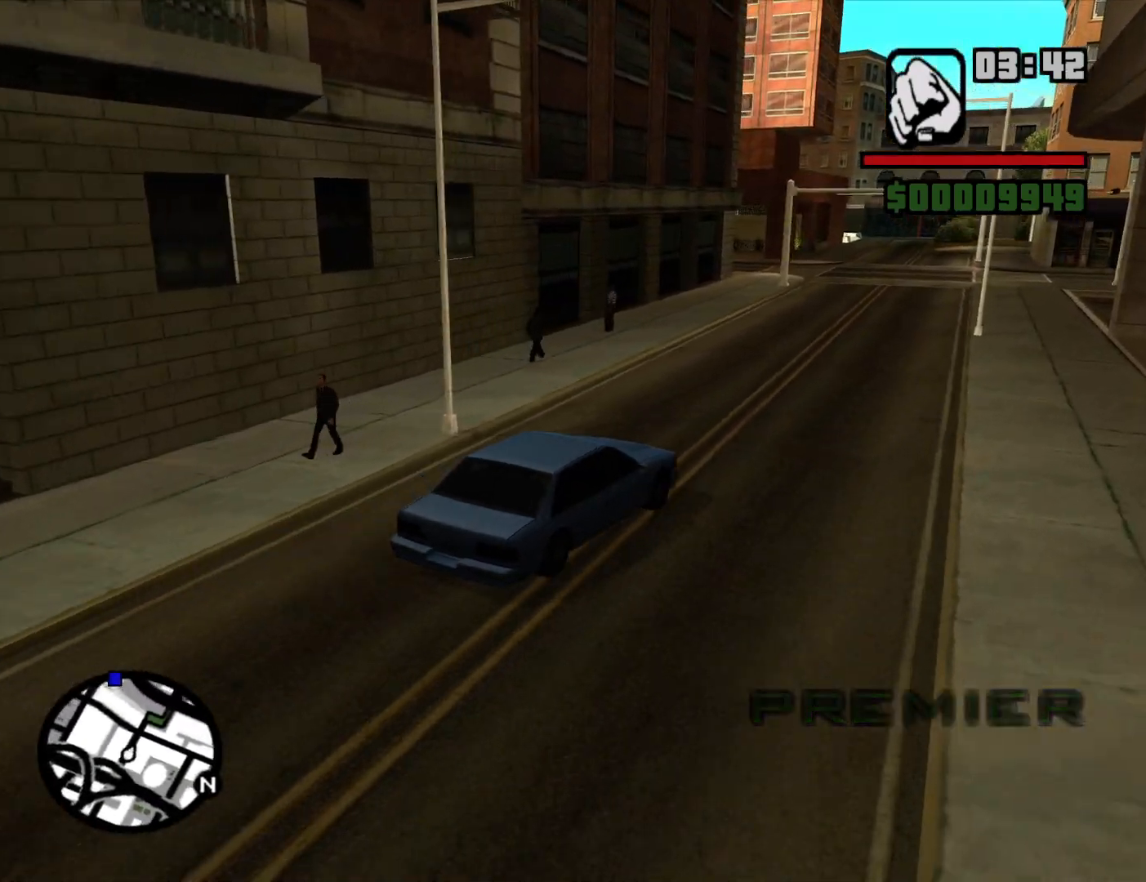
{"keys": ["w"], "mouse": [], "events": []}
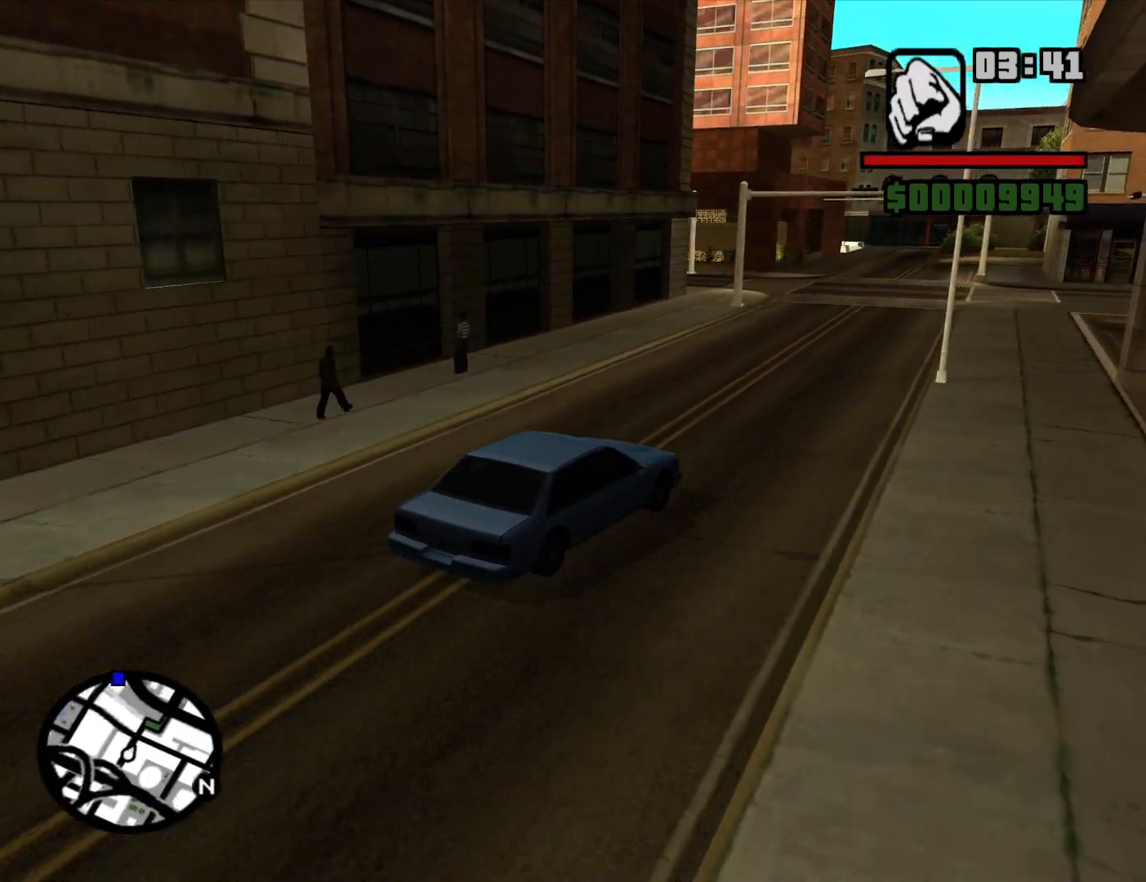
{"keys": ["a", "w"], "mouse": [], "events": [[484, "a", "down"]]}
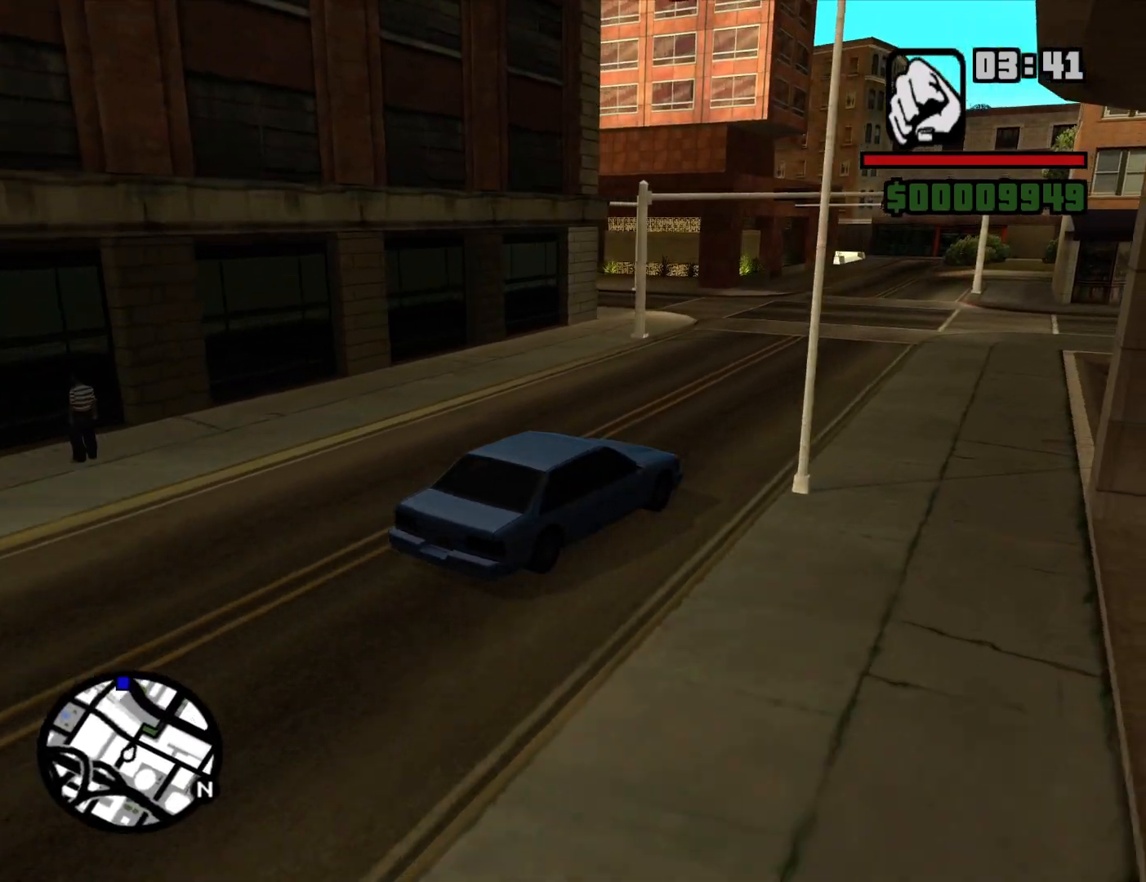
{"keys": ["a", "w"], "mouse": [], "events": []}
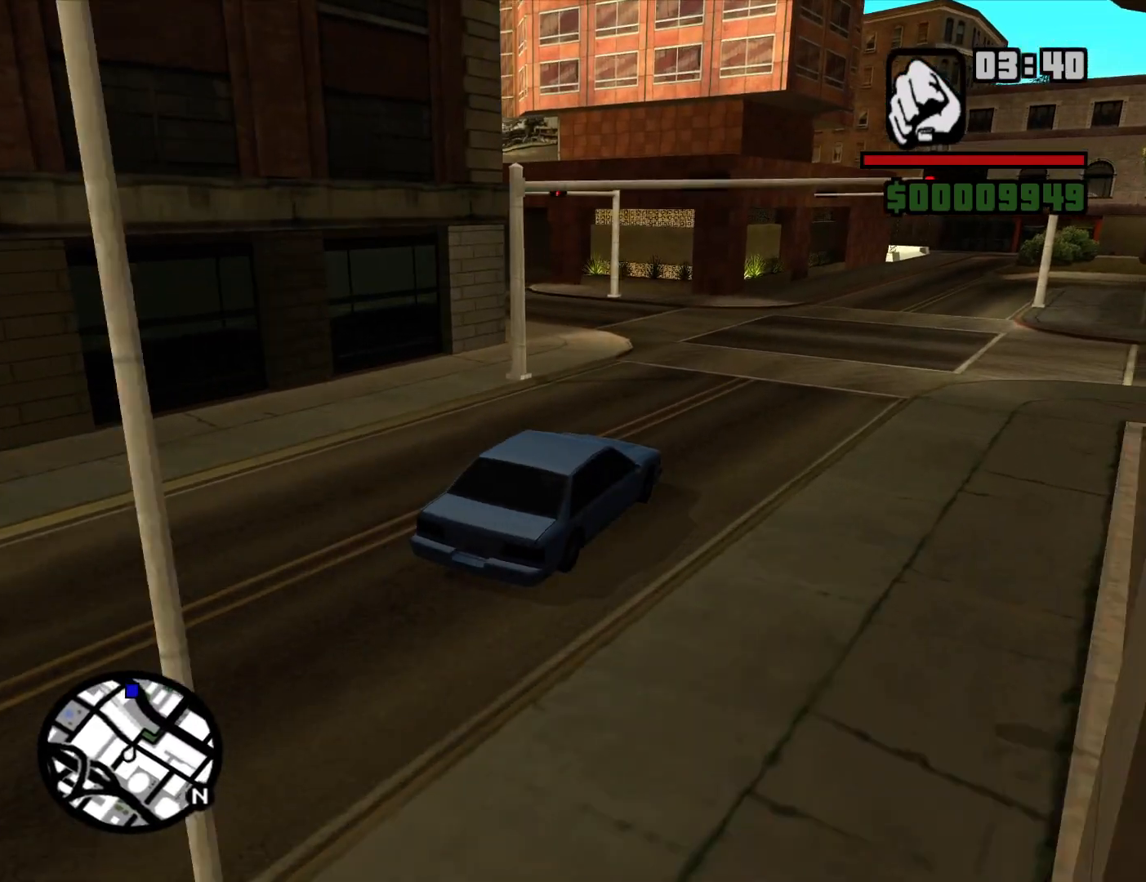
{"keys": ["d", "w"], "mouse": [], "events": [[50, "a", "up"], [134, "d", "down"]]}
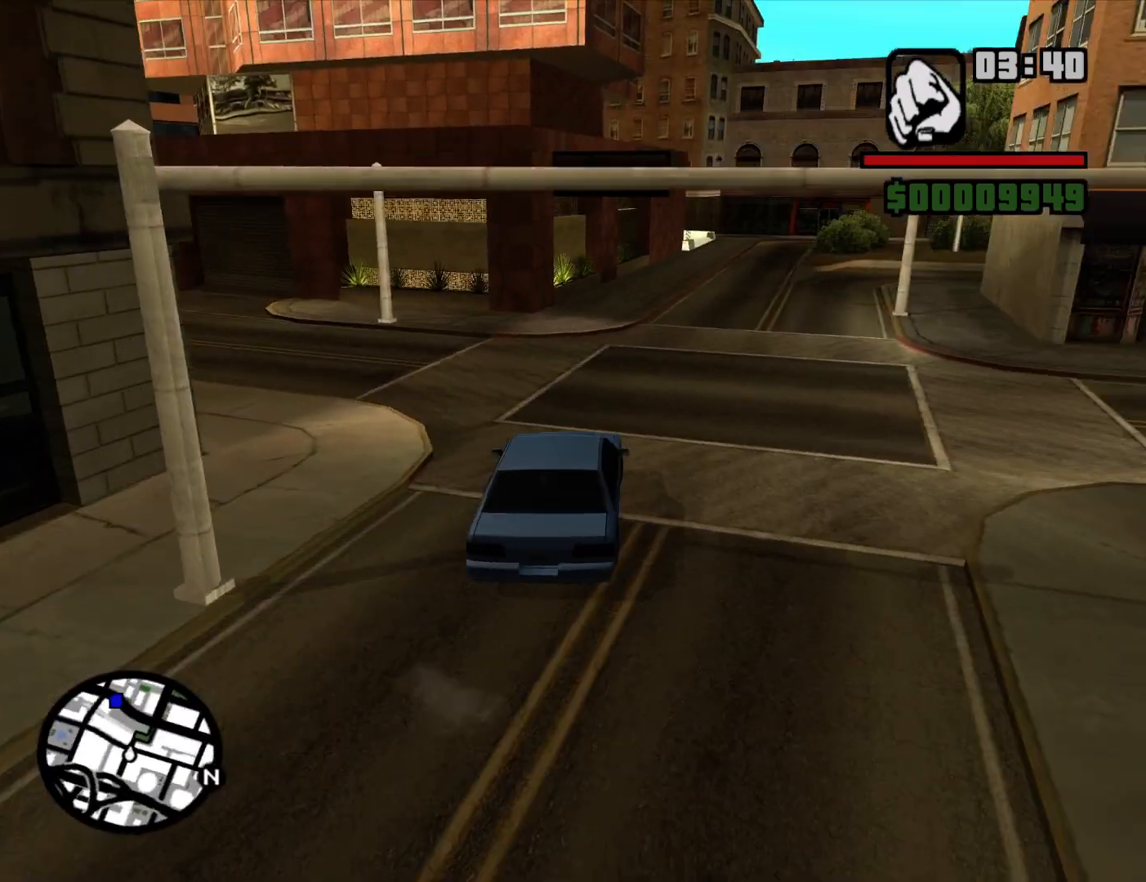
{"keys": ["d", "w"], "mouse": [], "events": [[200, "d", "up"], [484, "d", "down"]]}
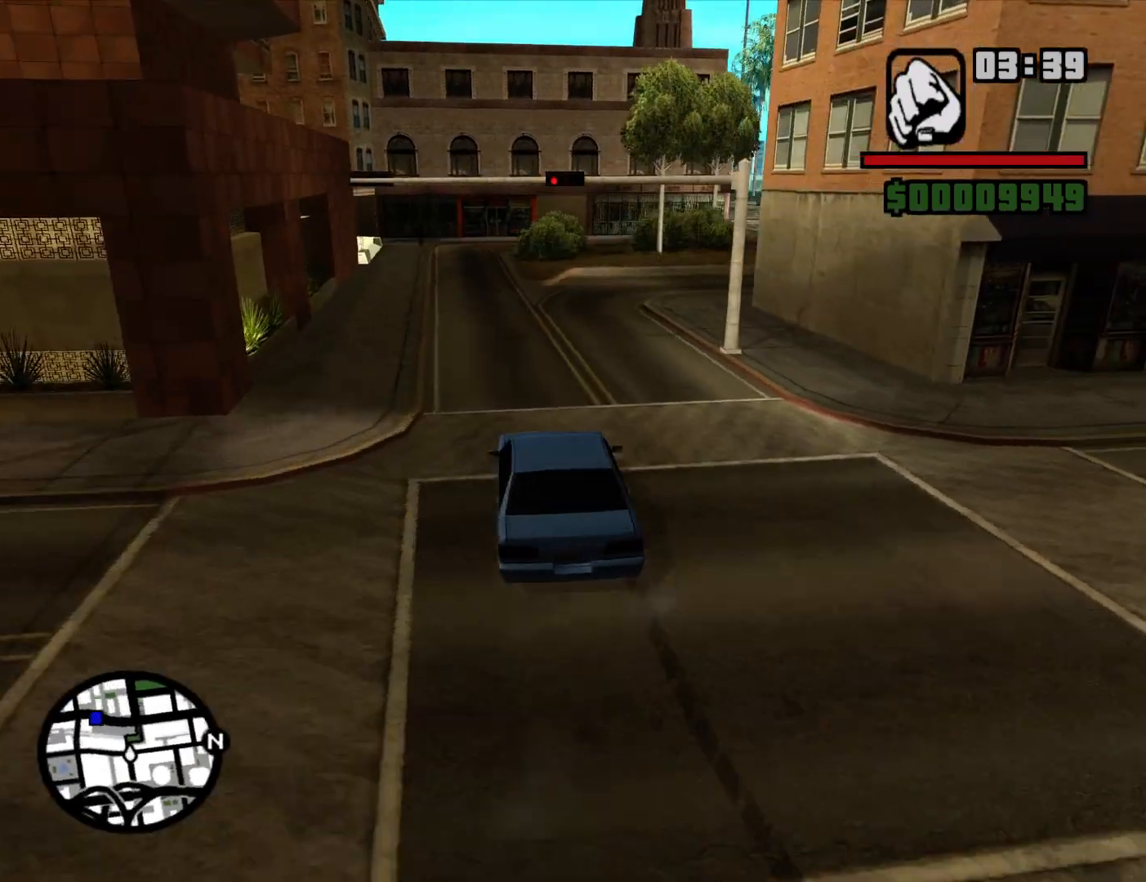
{"keys": ["d", "w"], "mouse": [], "events": [[267, "d", "up"], [367, "d", "down"]]}
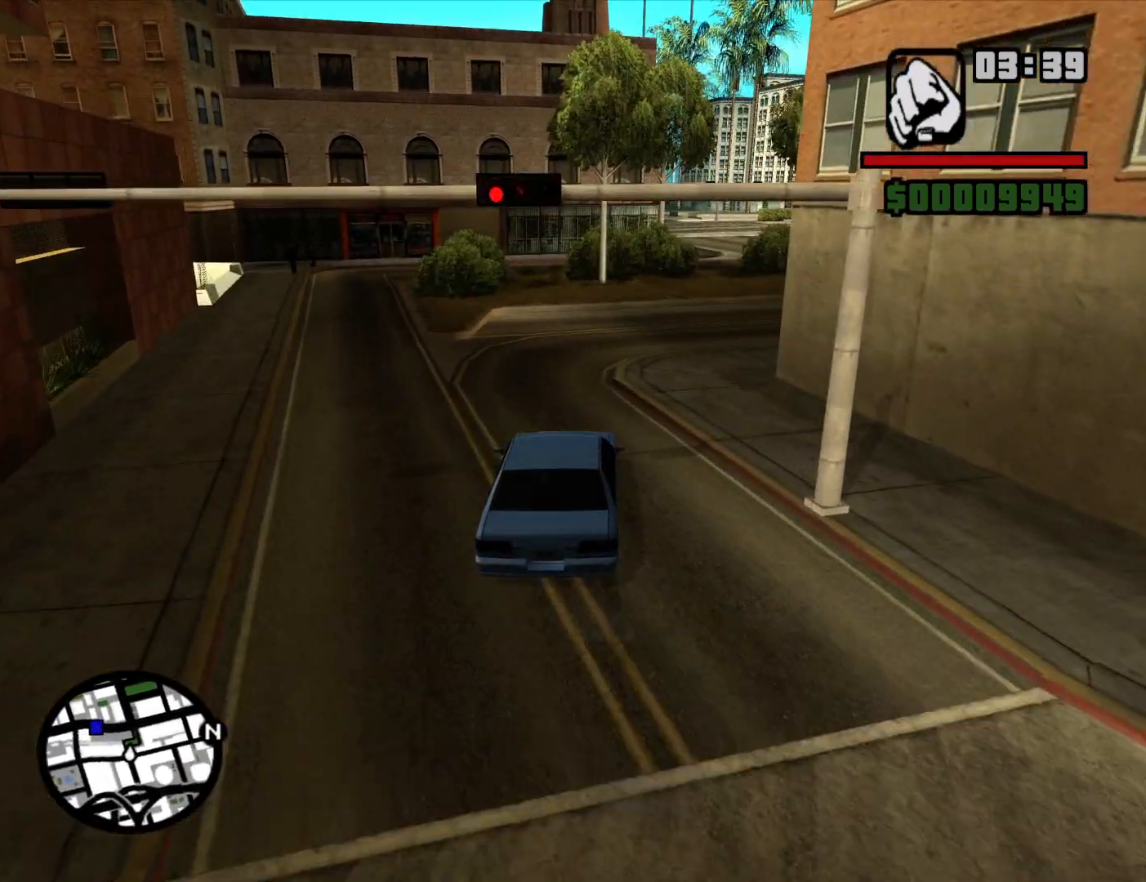
{"keys": ["a", "s"], "mouse": [], "events": [[184, "w", "up"], [284, "a", "down"], [284, "d", "up"], [417, "s", "down"]]}
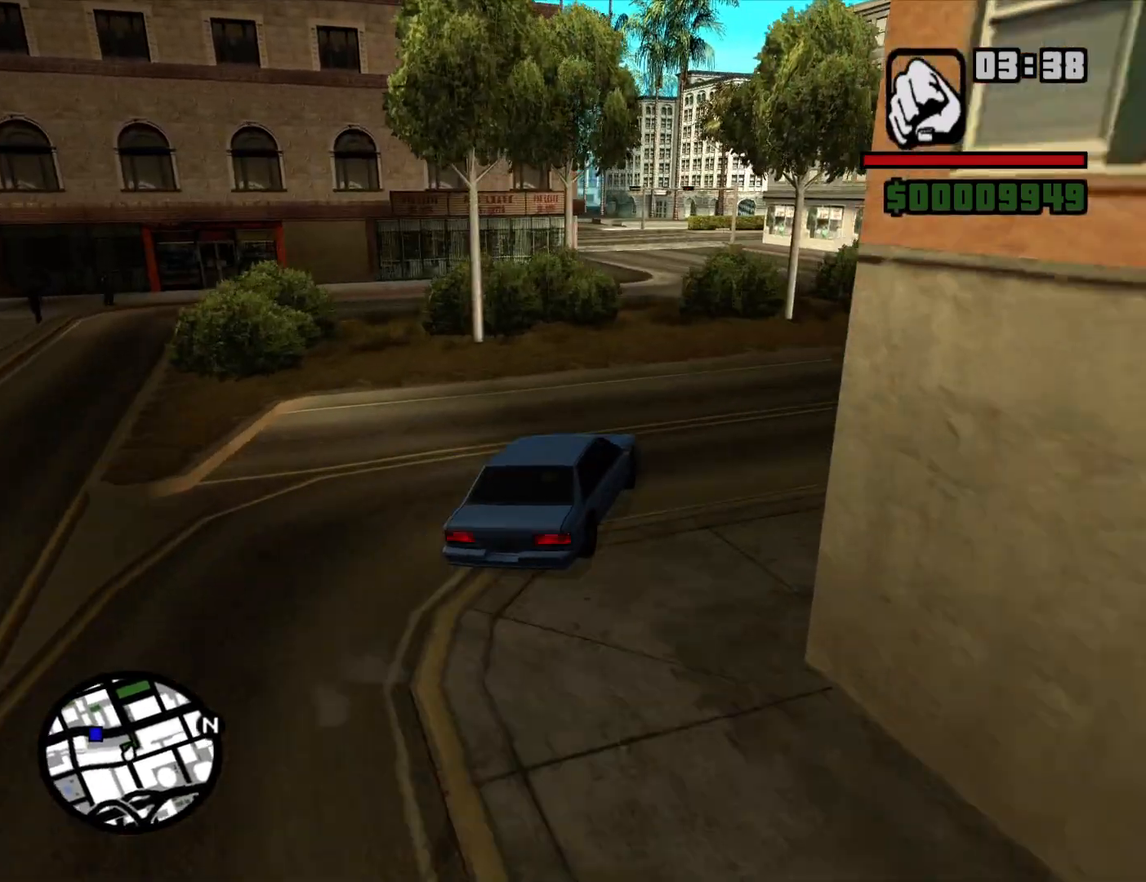
{"keys": ["d"], "mouse": [], "events": [[67, "s", "up"], [117, "a", "up"], [300, "d", "down"], [350, "d", "up"], [484, "d", "down"]]}